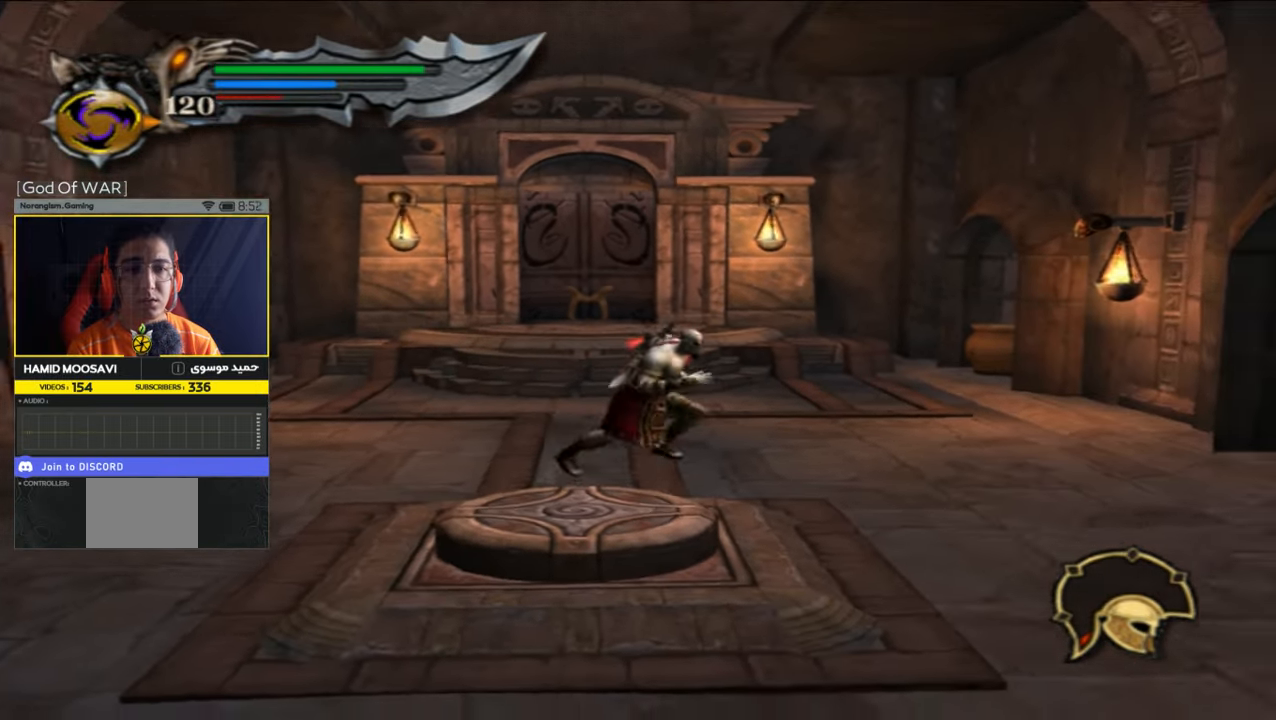
Gameplay with a controller (PlayStation layout); each line is a JSON object with the inputs held at the frame after it. "events" lists button and stick changes between this image and that frame as [ms after this image, input, new state], when the widget could be followed in between.
{"buttons": [], "left_stick": "down", "right_stick": "center", "events": [[117, "left_stick", "down"]]}
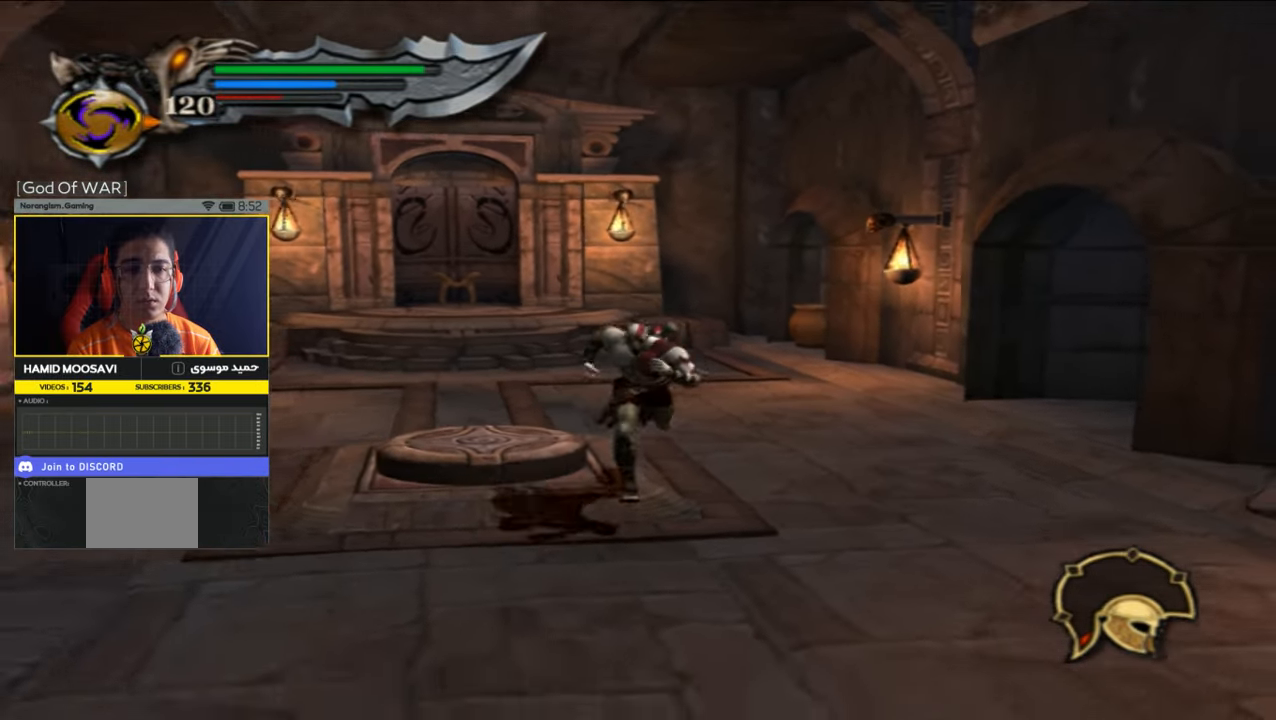
{"buttons": [], "left_stick": "down-right", "right_stick": "center", "events": [[83, "left_stick", "down-right"]]}
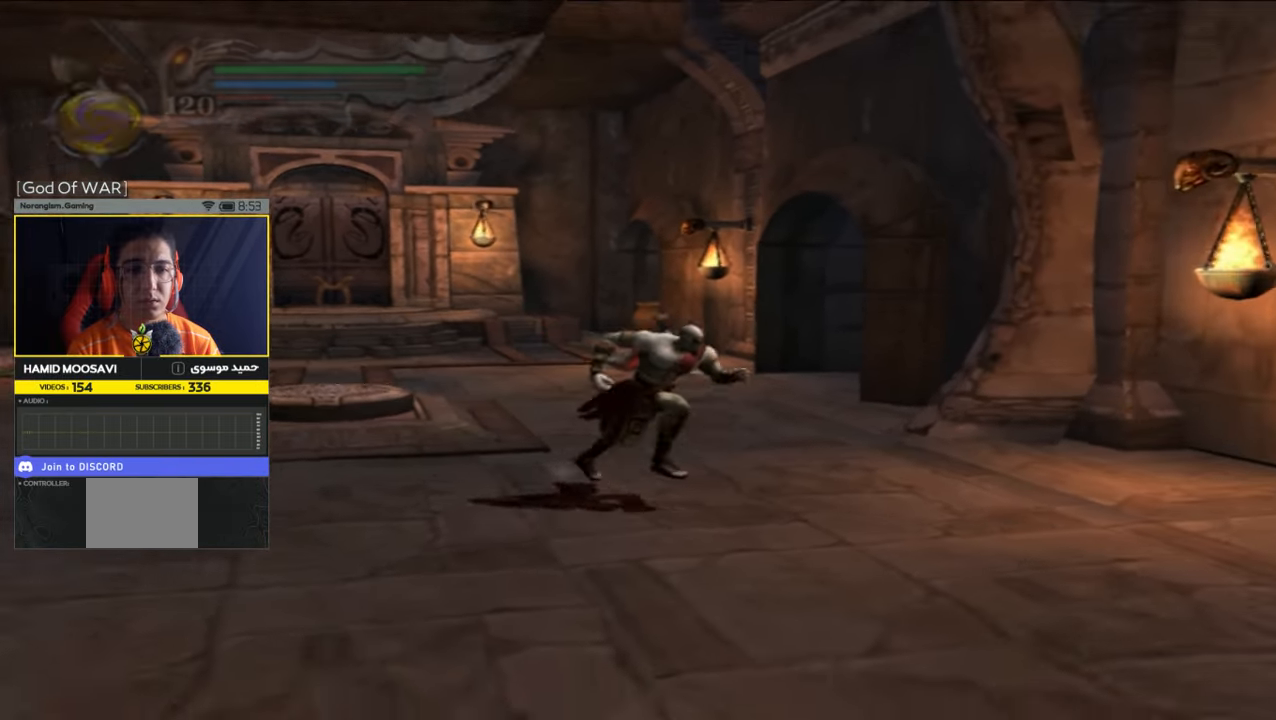
{"buttons": [], "left_stick": "down-right", "right_stick": "center", "events": []}
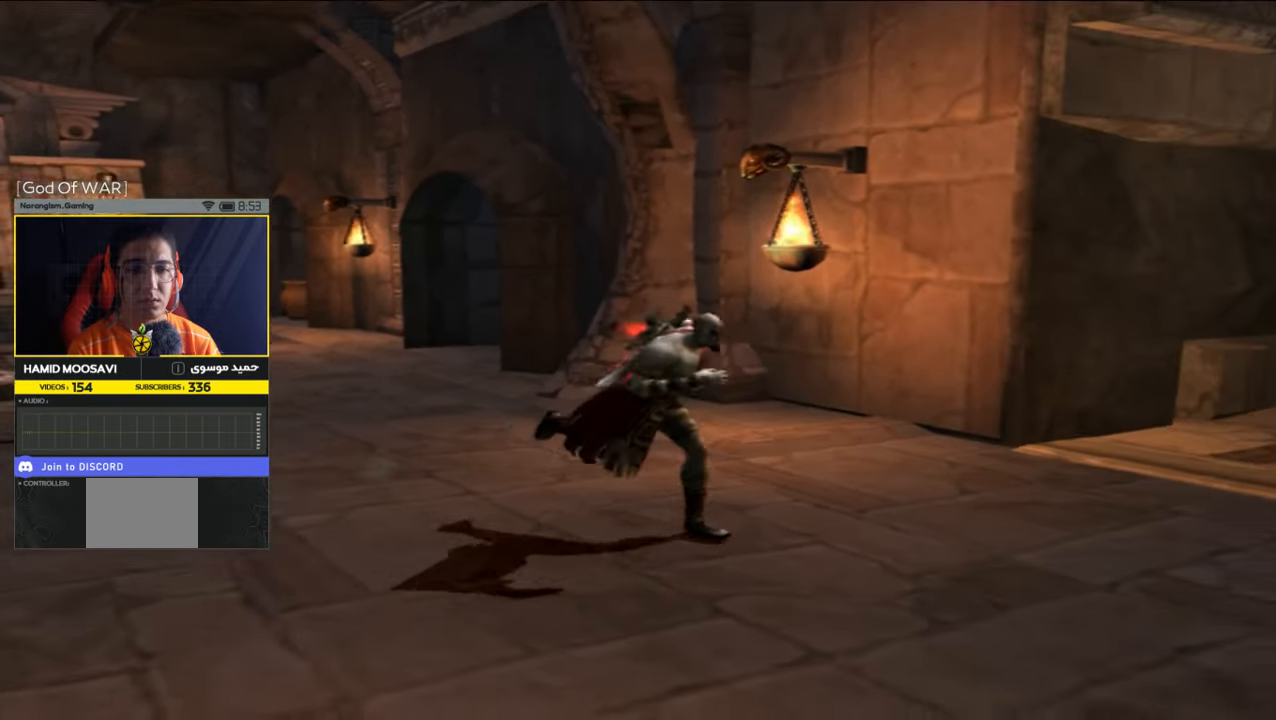
{"buttons": [], "left_stick": "up-right", "right_stick": "center", "events": [[250, "left_stick", "up-right"]]}
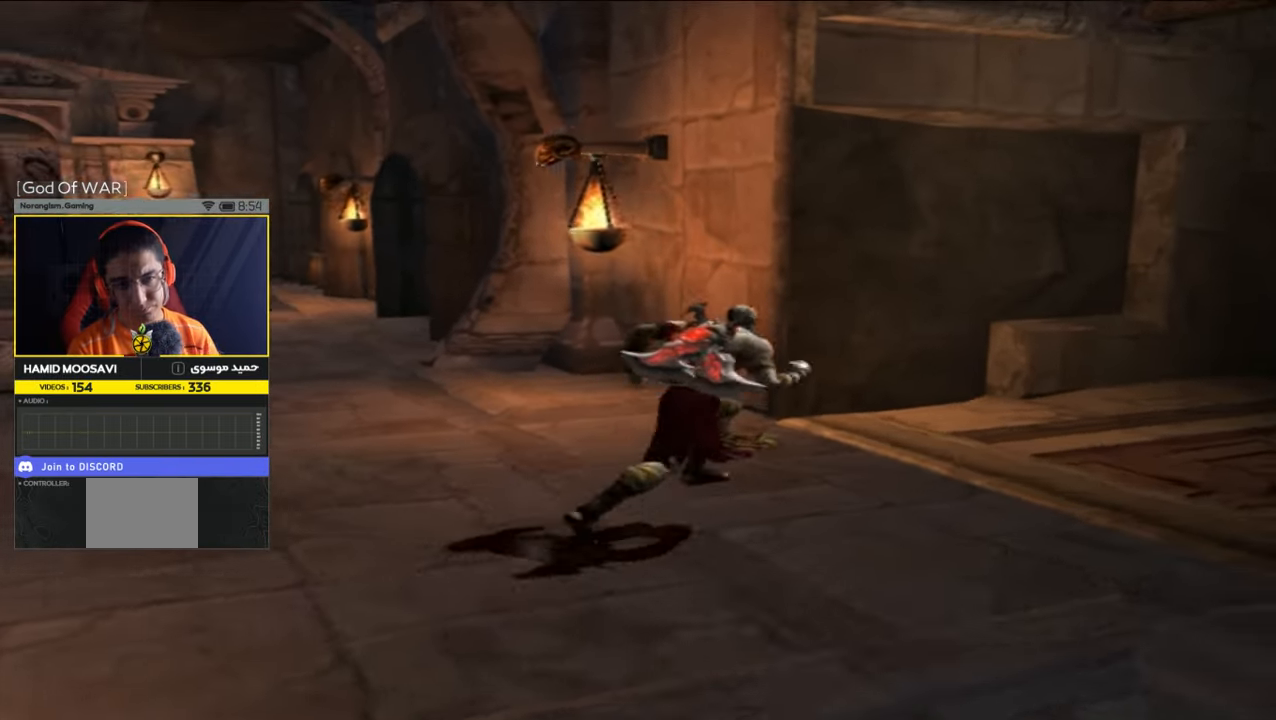
{"buttons": [], "left_stick": "right", "right_stick": "center", "events": [[450, "left_stick", "right"]]}
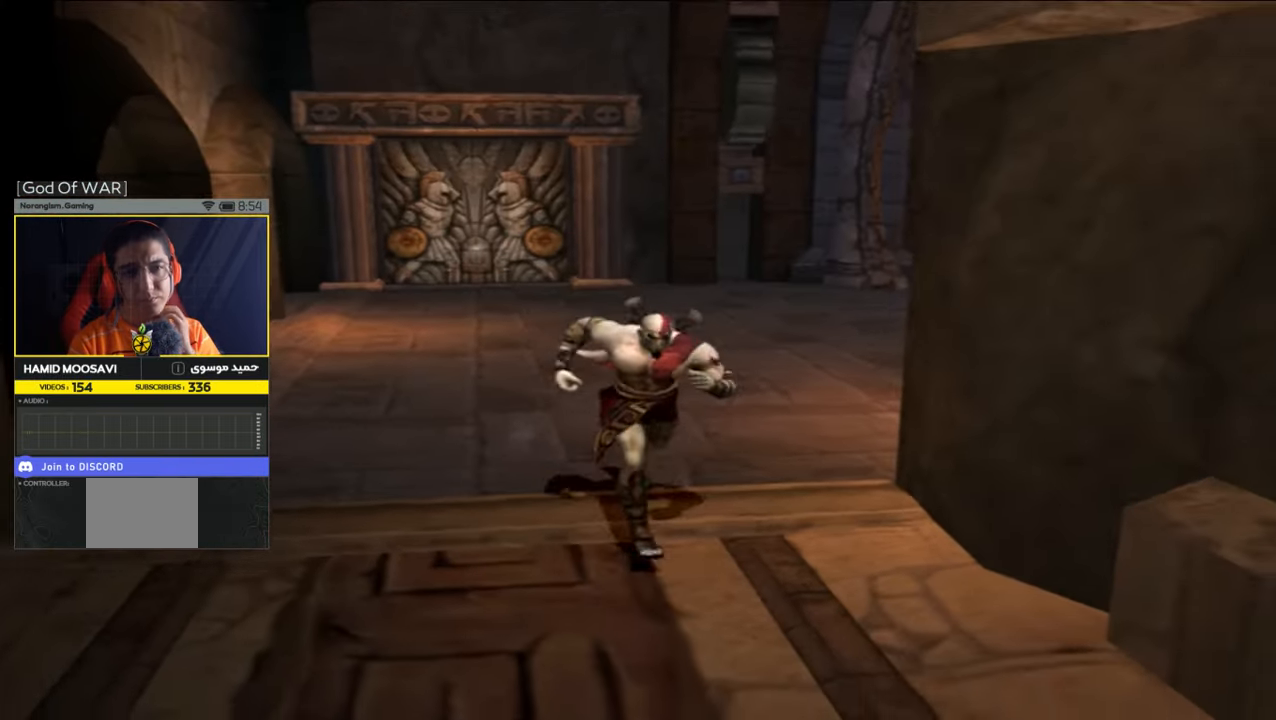
{"buttons": [], "left_stick": "down-right", "right_stick": "center", "events": [[417, "left_stick", "down-right"]]}
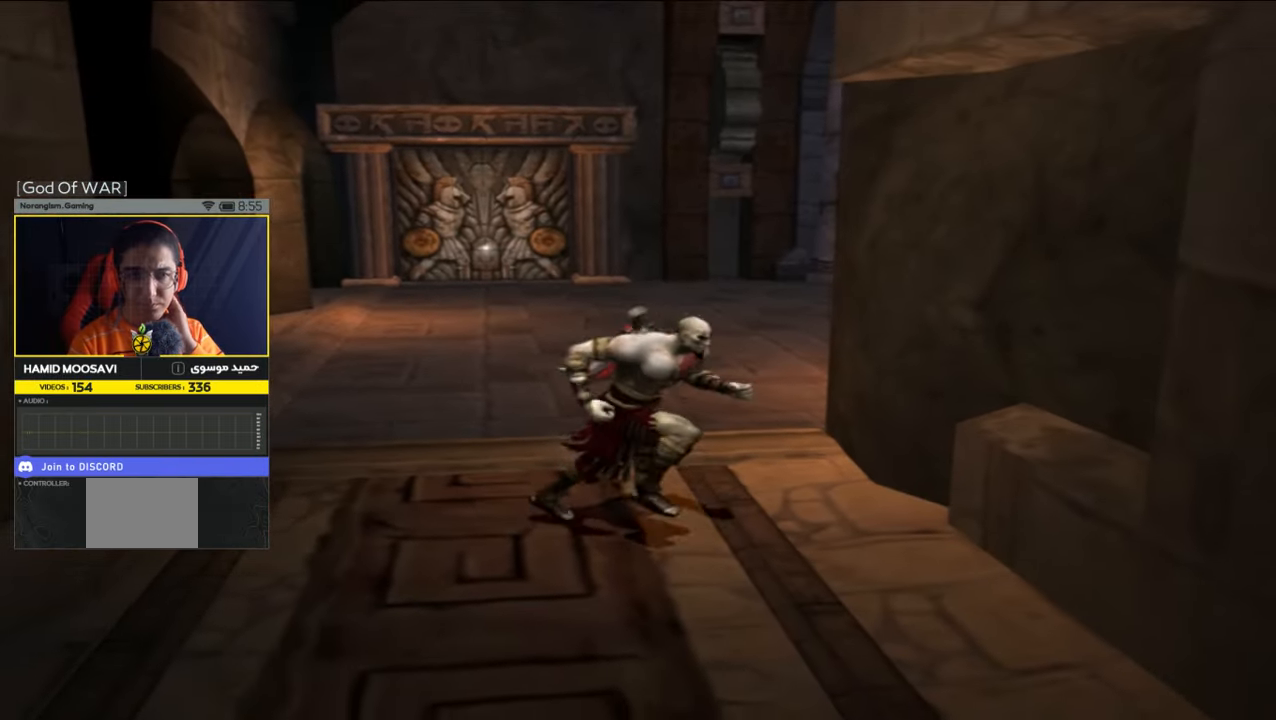
{"buttons": [], "left_stick": "down", "right_stick": "center", "events": [[50, "left_stick", "down"]]}
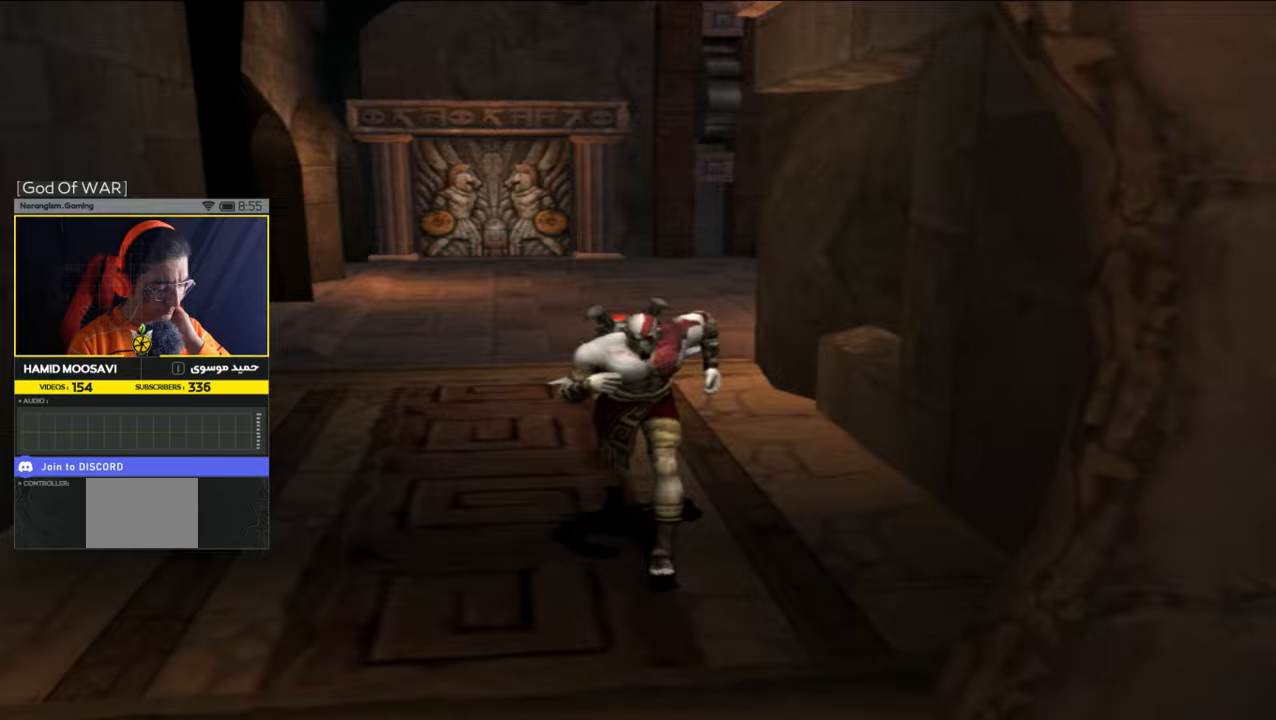
{"buttons": [], "left_stick": "down", "right_stick": "center", "events": []}
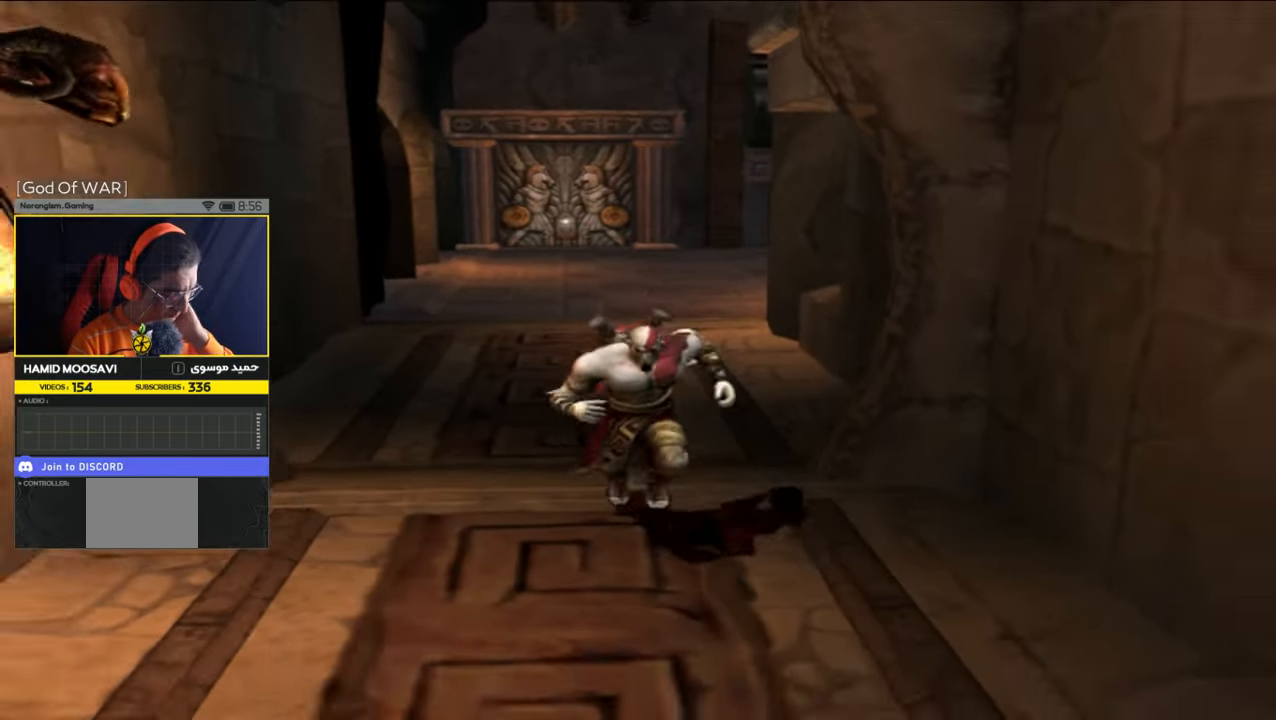
{"buttons": [], "left_stick": "down-right", "right_stick": "center", "events": [[283, "left_stick", "down-right"]]}
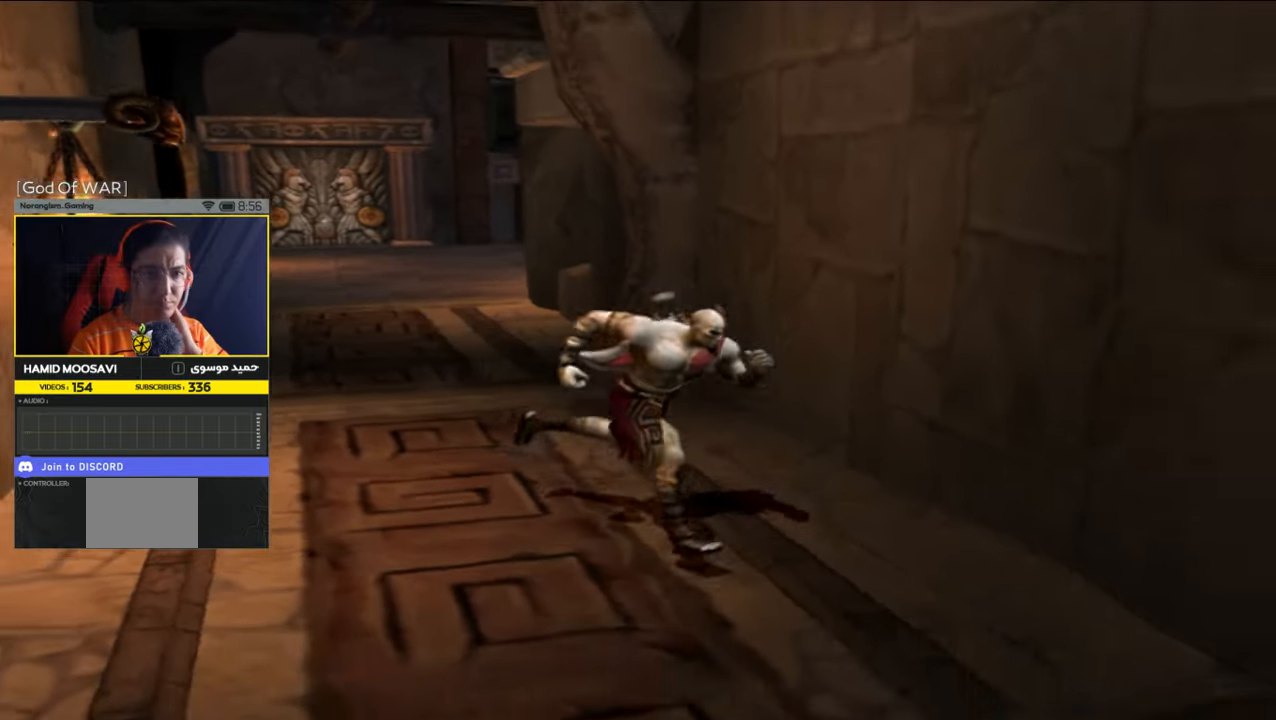
{"buttons": [], "left_stick": "down-right", "right_stick": "center", "events": []}
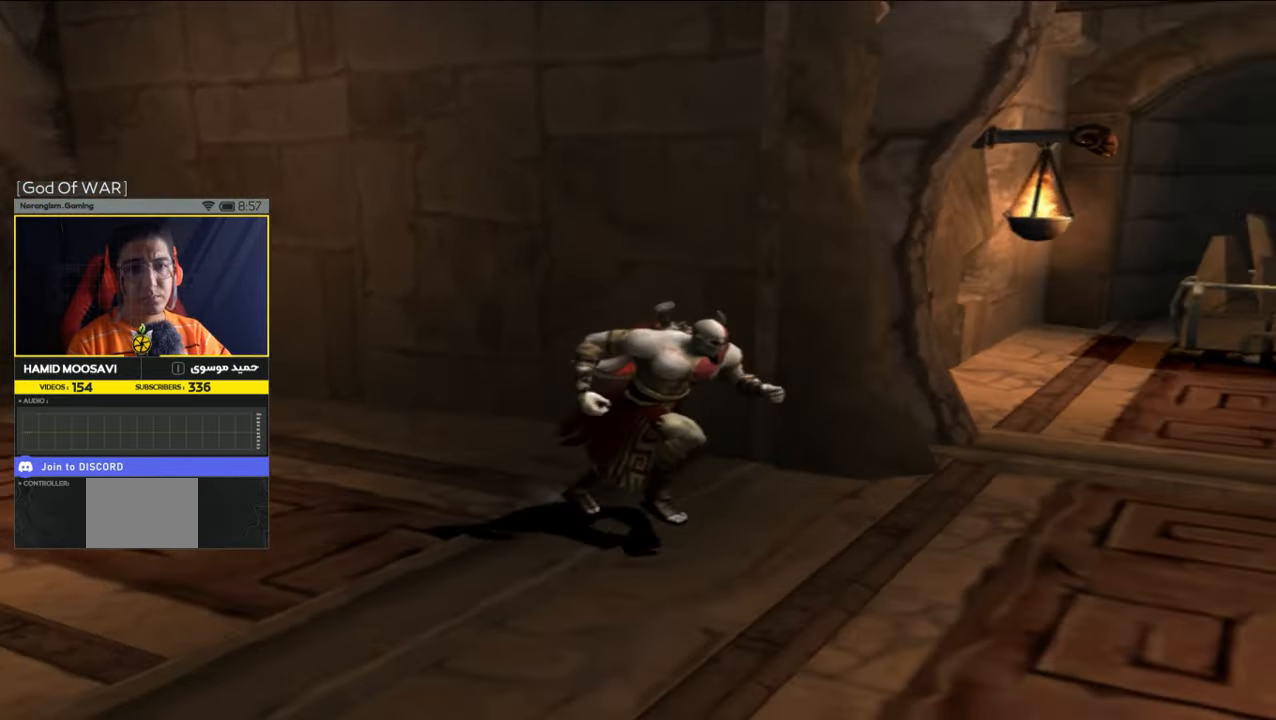
{"buttons": [], "left_stick": "up-right", "right_stick": "center", "events": [[83, "left_stick", "right"], [183, "left_stick", "up-right"]]}
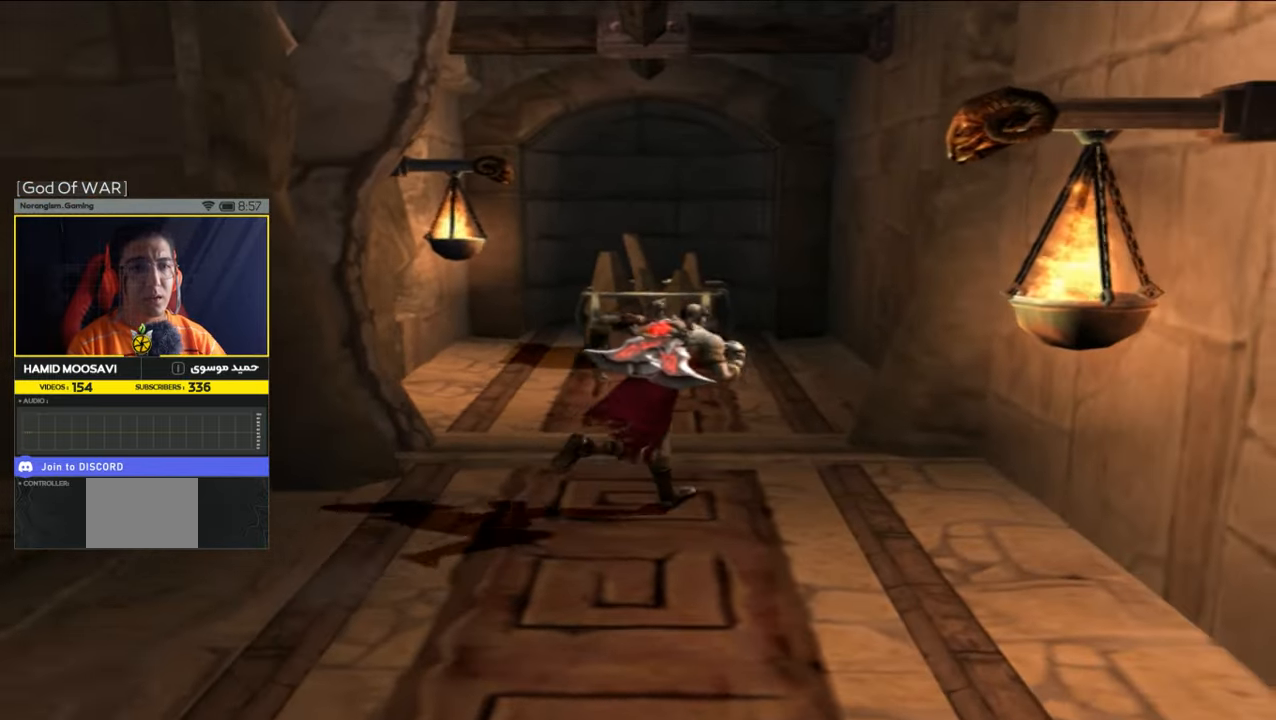
{"buttons": [], "left_stick": "up-left", "right_stick": "center", "events": [[50, "left_stick", "up"], [417, "left_stick", "up-left"]]}
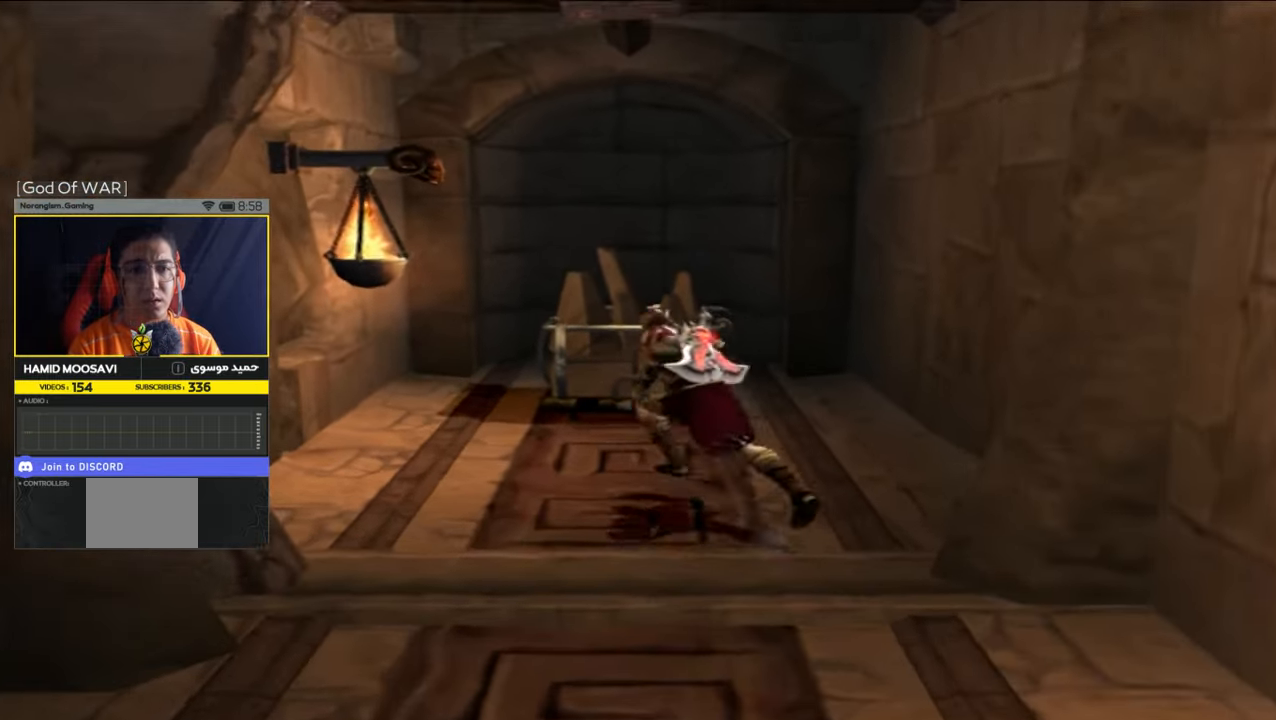
{"buttons": ["R1"], "left_stick": "up", "right_stick": "center", "events": [[50, "left_stick", "up"], [483, "R1", "down"]]}
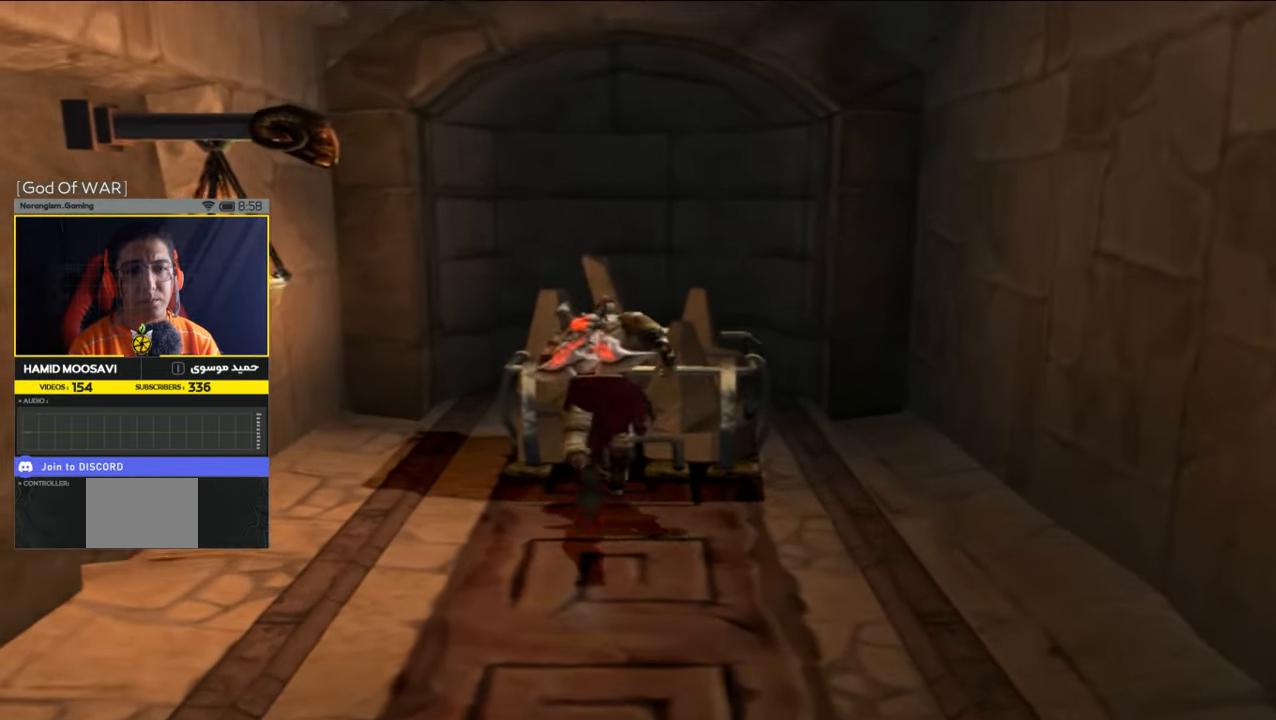
{"buttons": ["R1"], "left_stick": "down", "right_stick": "center", "events": [[50, "left_stick", "center"], [283, "left_stick", "down"]]}
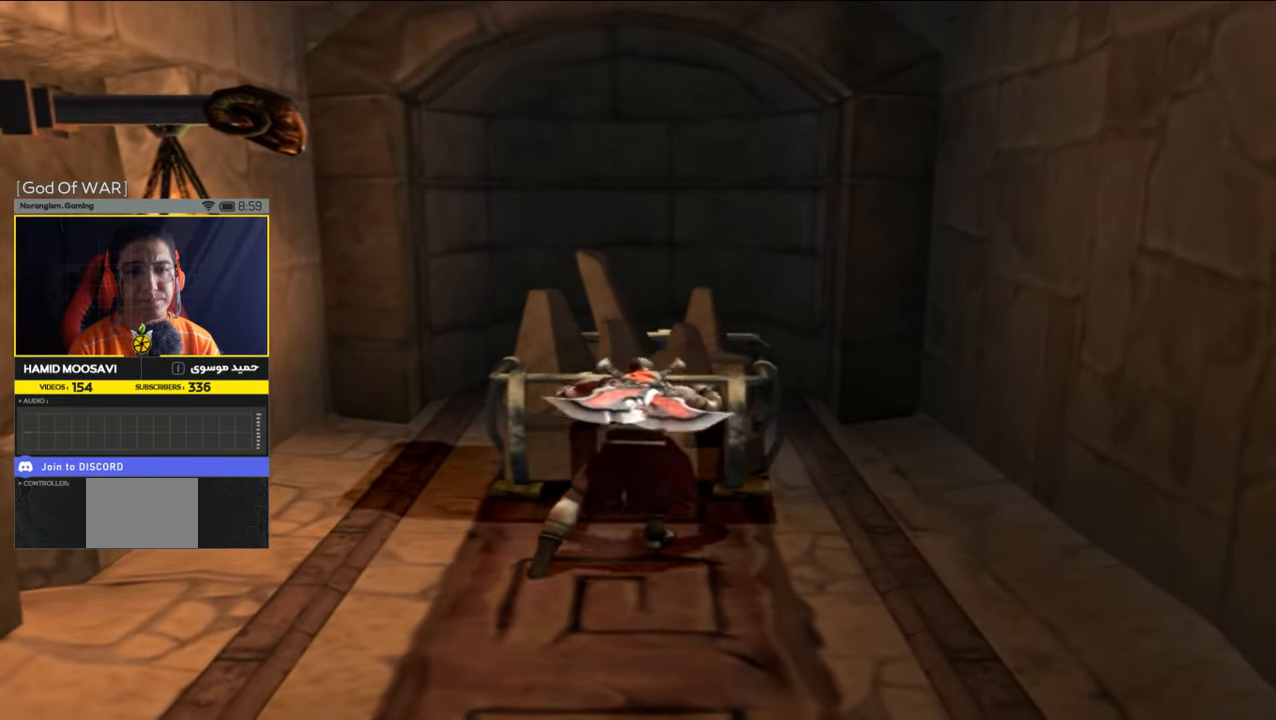
{"buttons": ["R1"], "left_stick": "down", "right_stick": "center", "events": []}
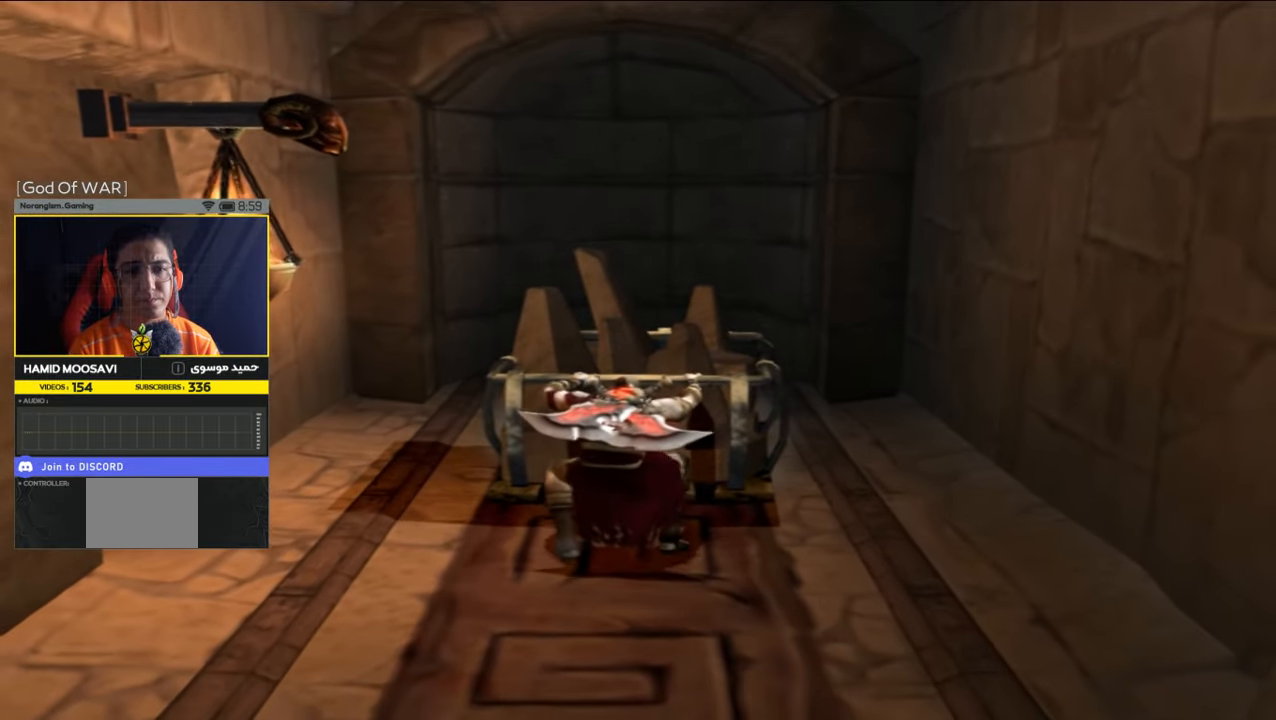
{"buttons": ["R1"], "left_stick": "down", "right_stick": "center", "events": []}
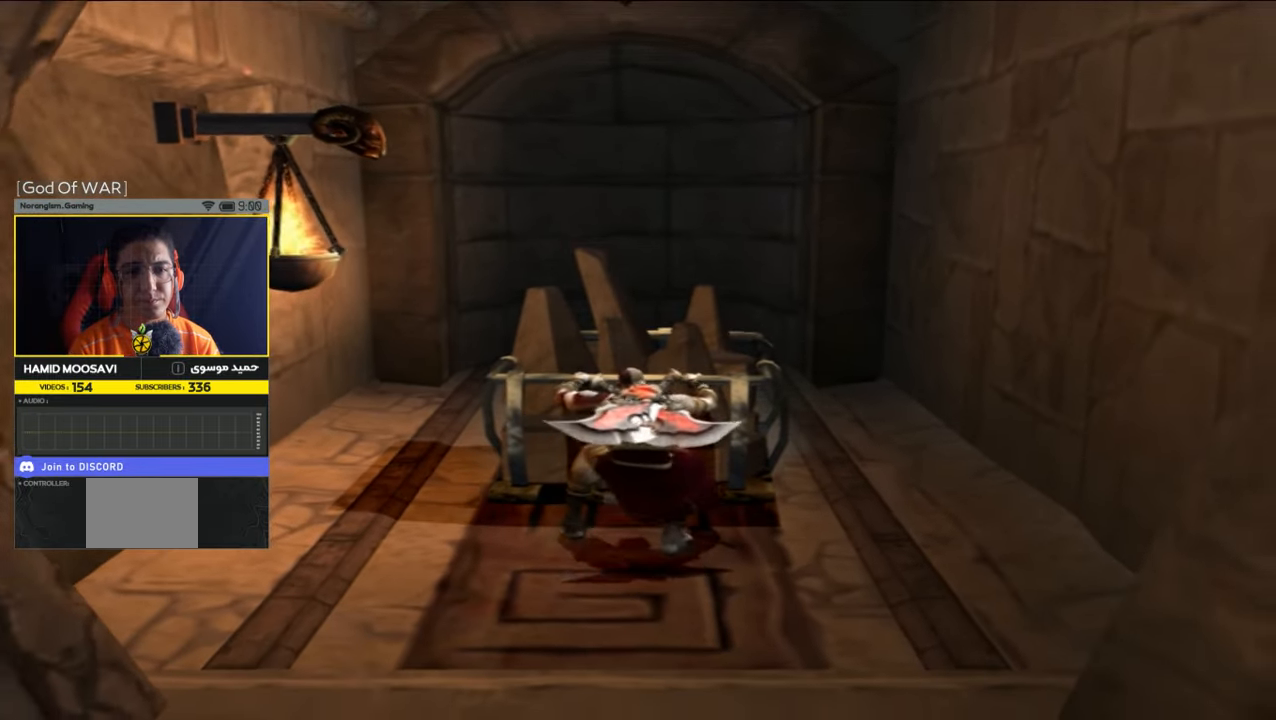
{"buttons": ["R1"], "left_stick": "down", "right_stick": "center", "events": []}
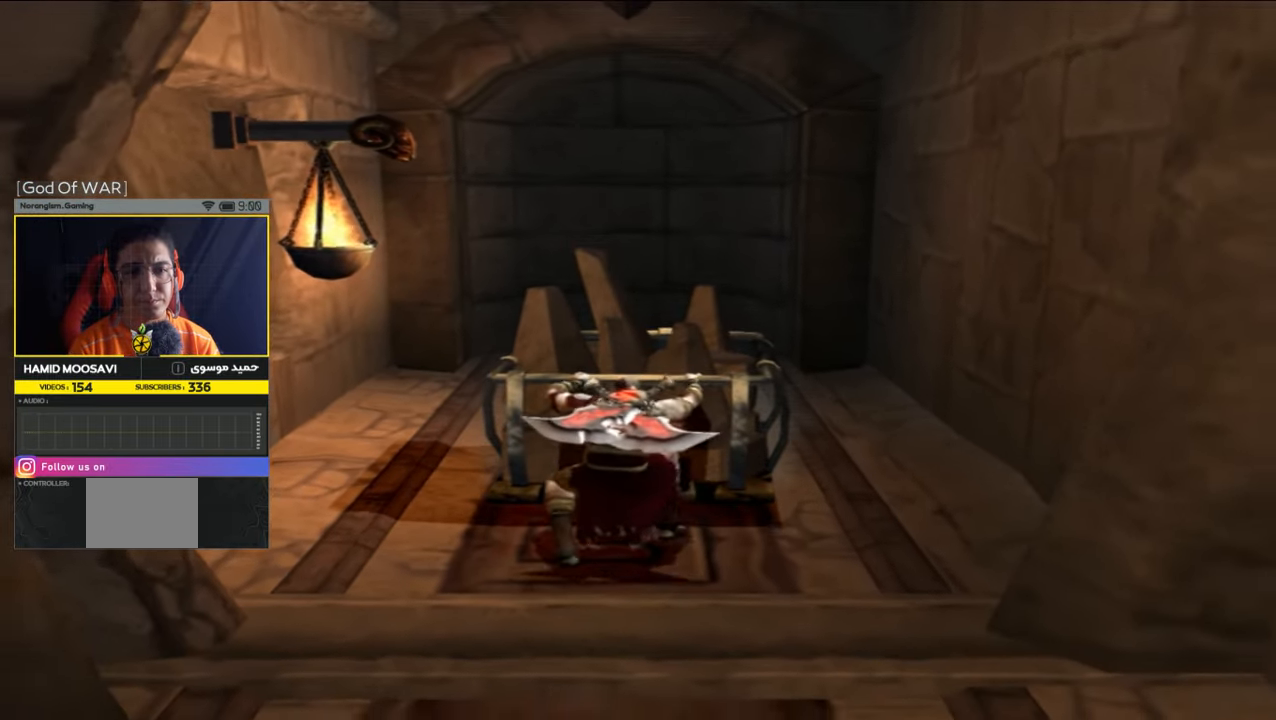
{"buttons": ["R1"], "left_stick": "down", "right_stick": "center", "events": []}
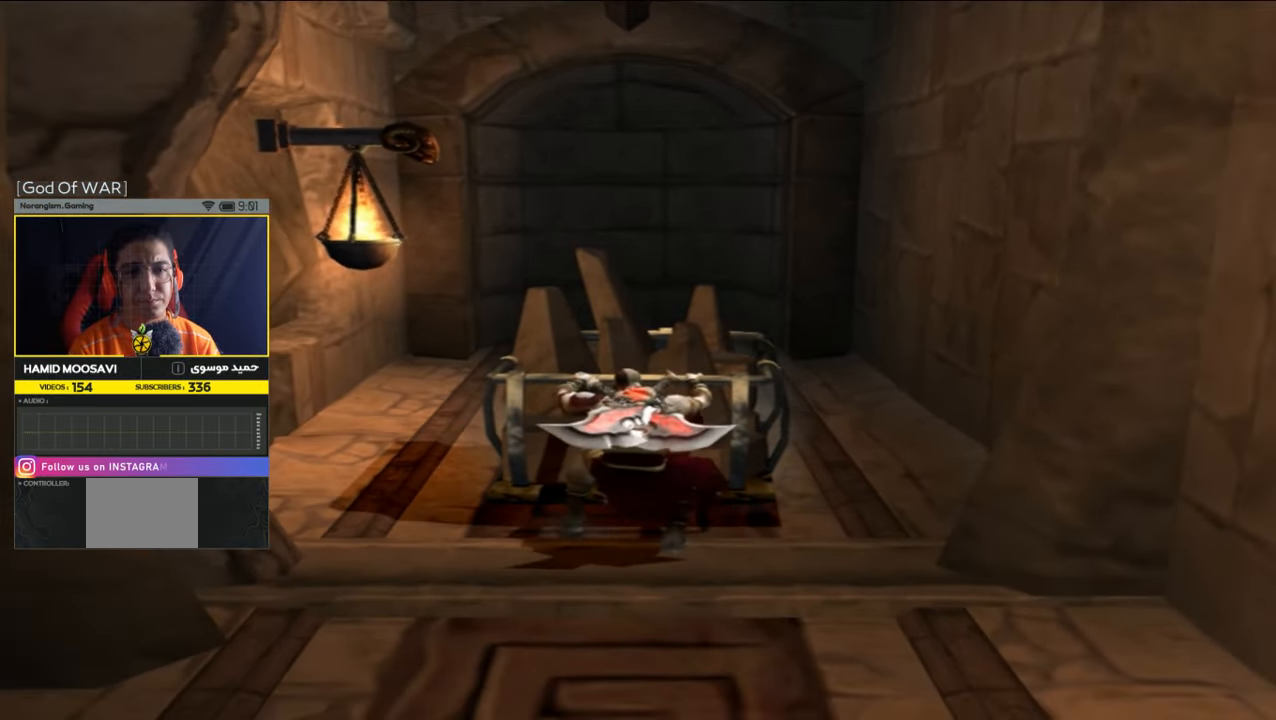
{"buttons": ["R1"], "left_stick": "down", "right_stick": "center", "events": []}
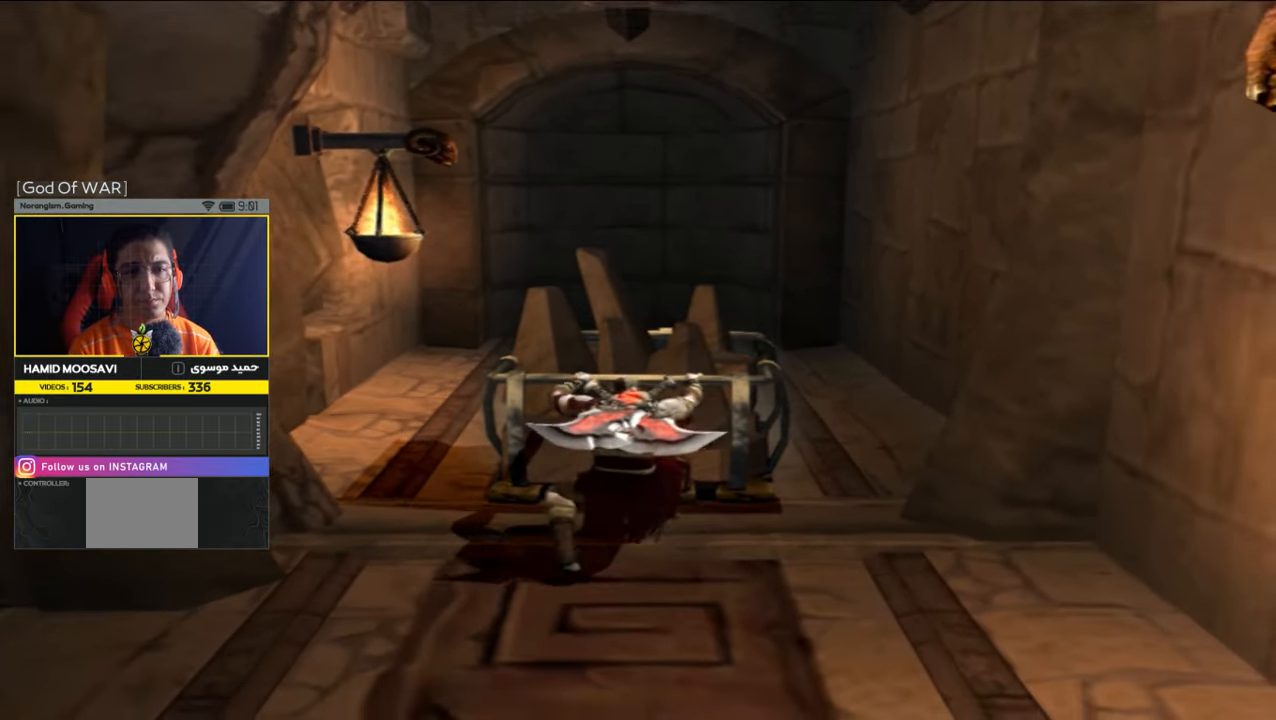
{"buttons": ["R1"], "left_stick": "down", "right_stick": "center", "events": []}
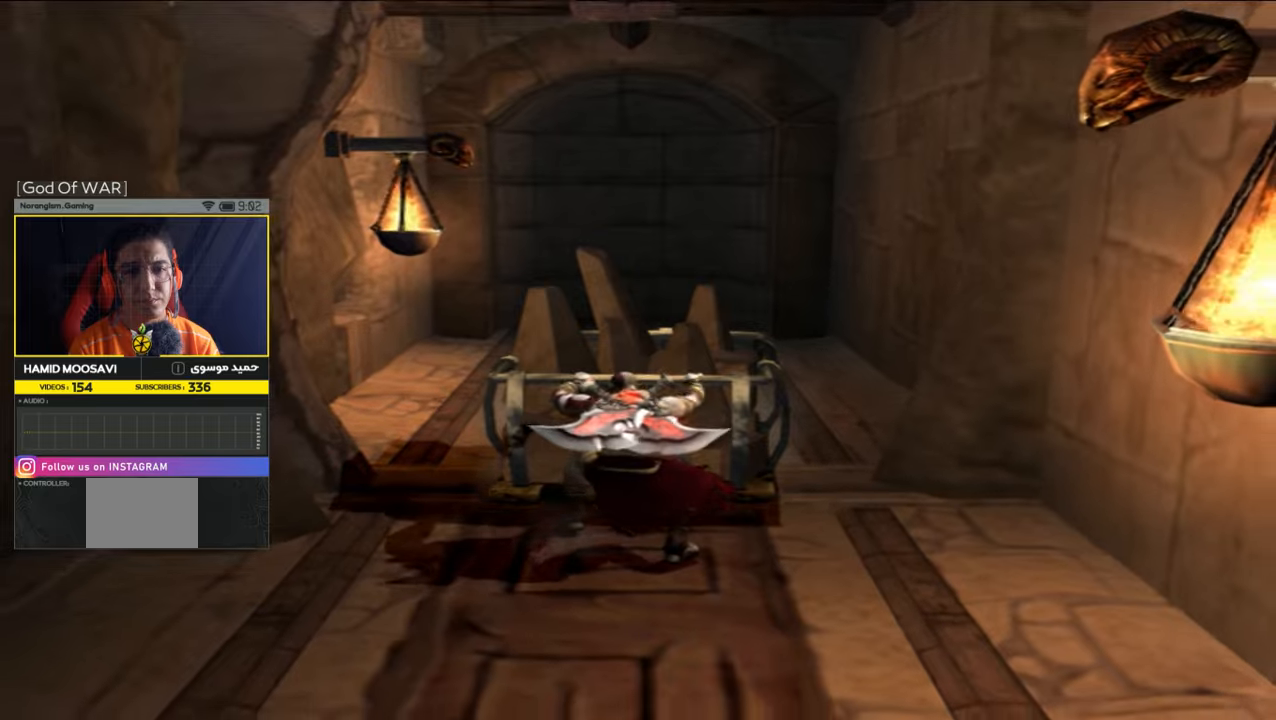
{"buttons": ["R1"], "left_stick": "down", "right_stick": "center", "events": []}
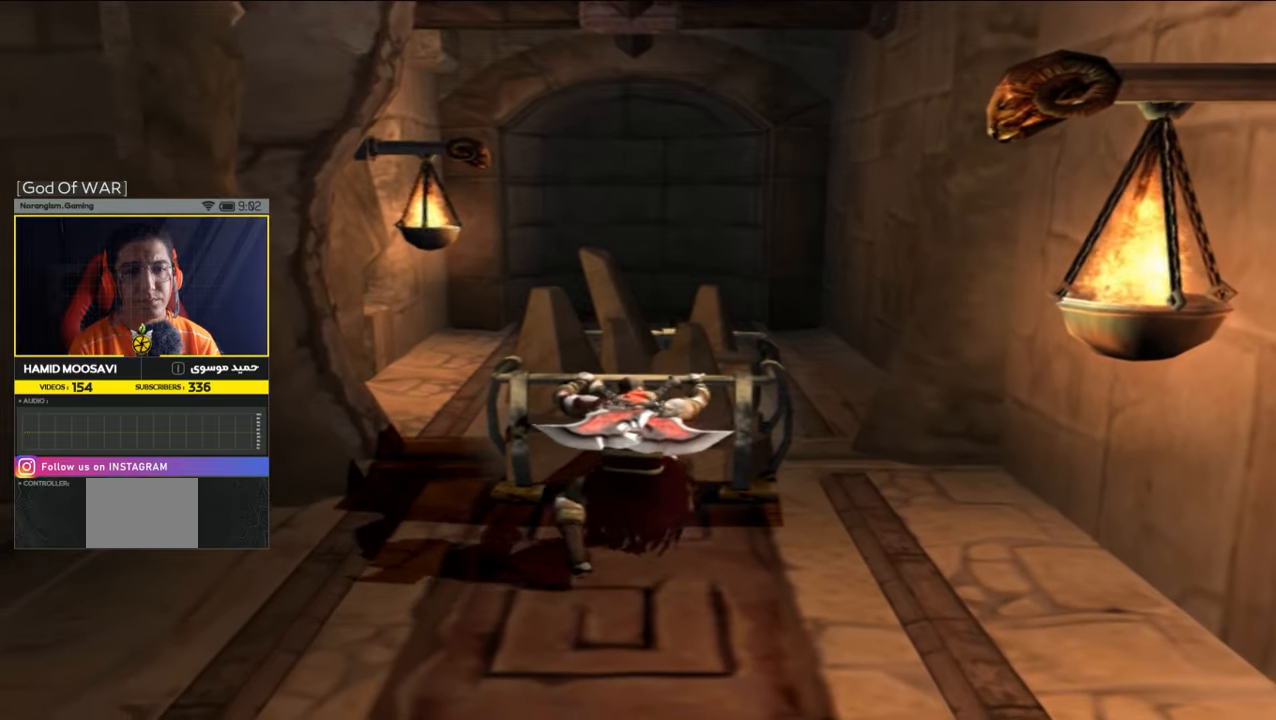
{"buttons": ["R1"], "left_stick": "down", "right_stick": "center", "events": []}
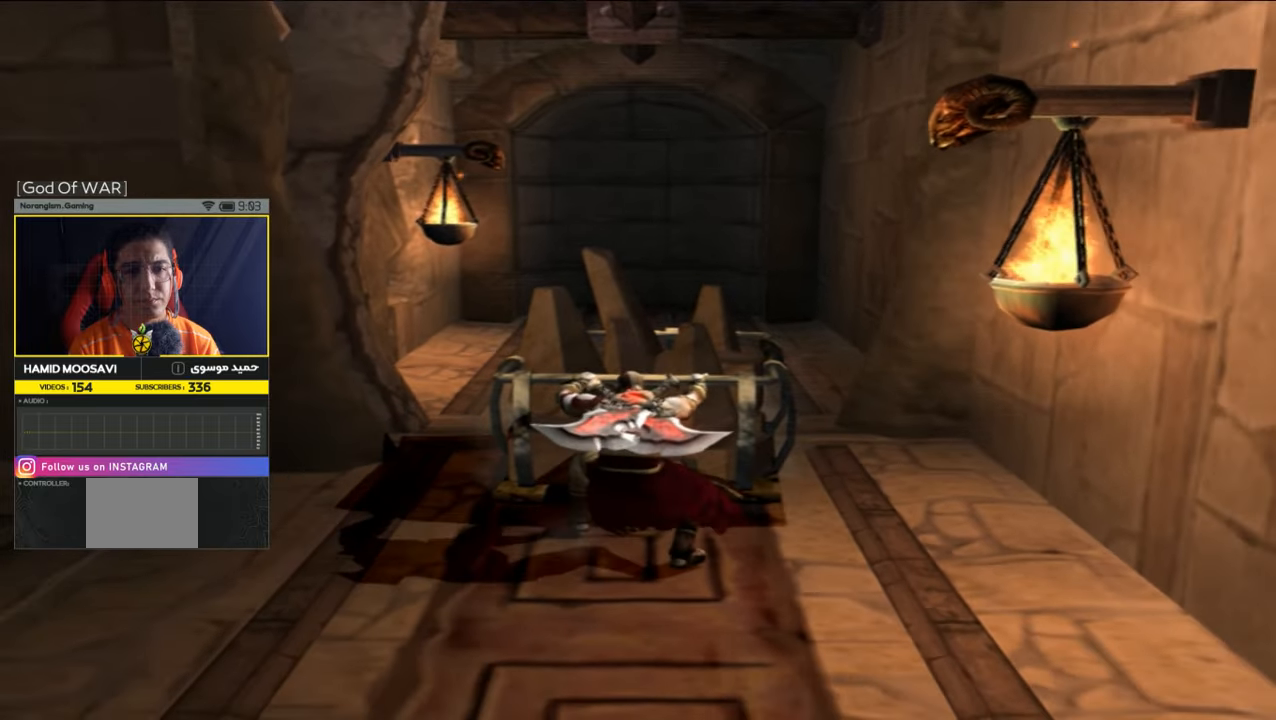
{"buttons": ["R1"], "left_stick": "down-left", "right_stick": "center", "events": [[317, "left_stick", "down-left"]]}